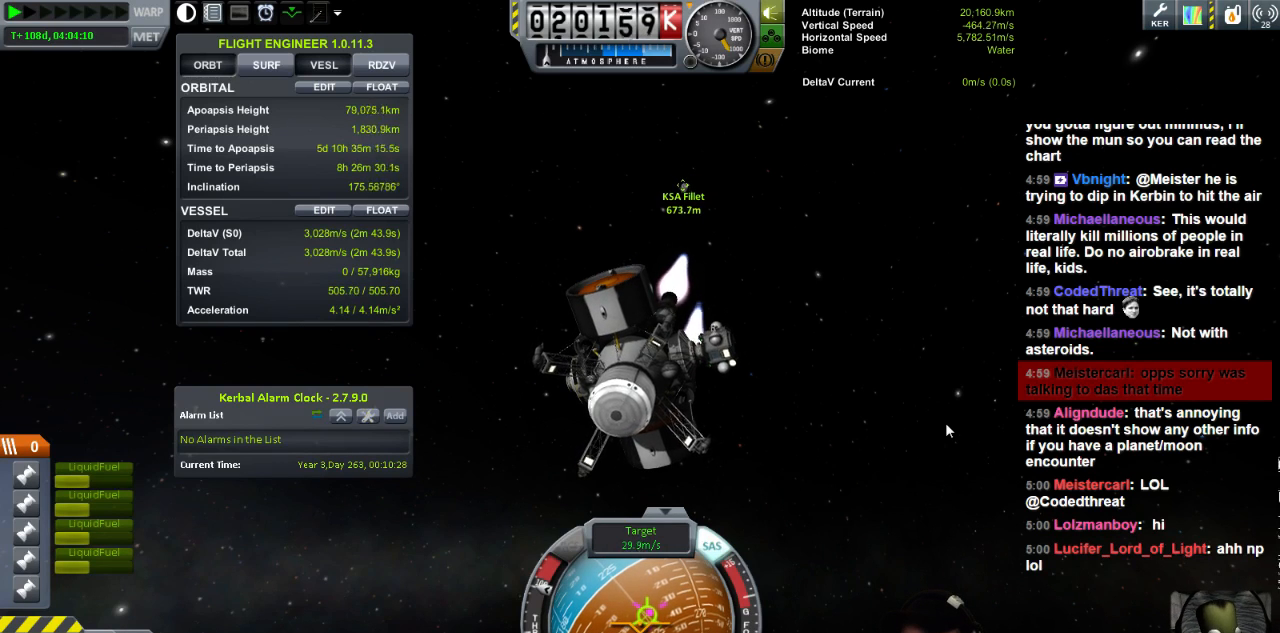
Gameplay with keyboard; each line is a JSON object with the keys held at the frame after it. "events" lists presses ("down") and releases ("up") of "a", "d", "e", "h", "i", "j", "k", "l", "n", "q", "s" and "w" between this image and that frame as [ms after this image, input, new state], when the widget could be followed in between. No other keys are recorded. Mouse input is not recorded.
{"keys": [], "events": []}
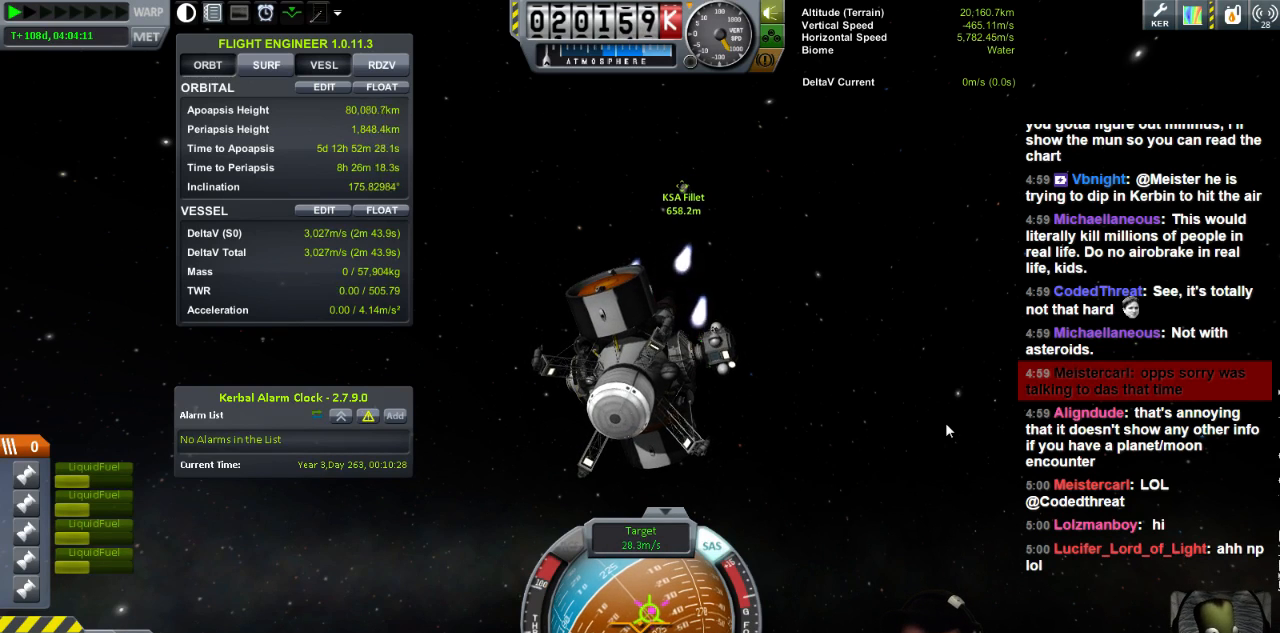
{"keys": [], "events": []}
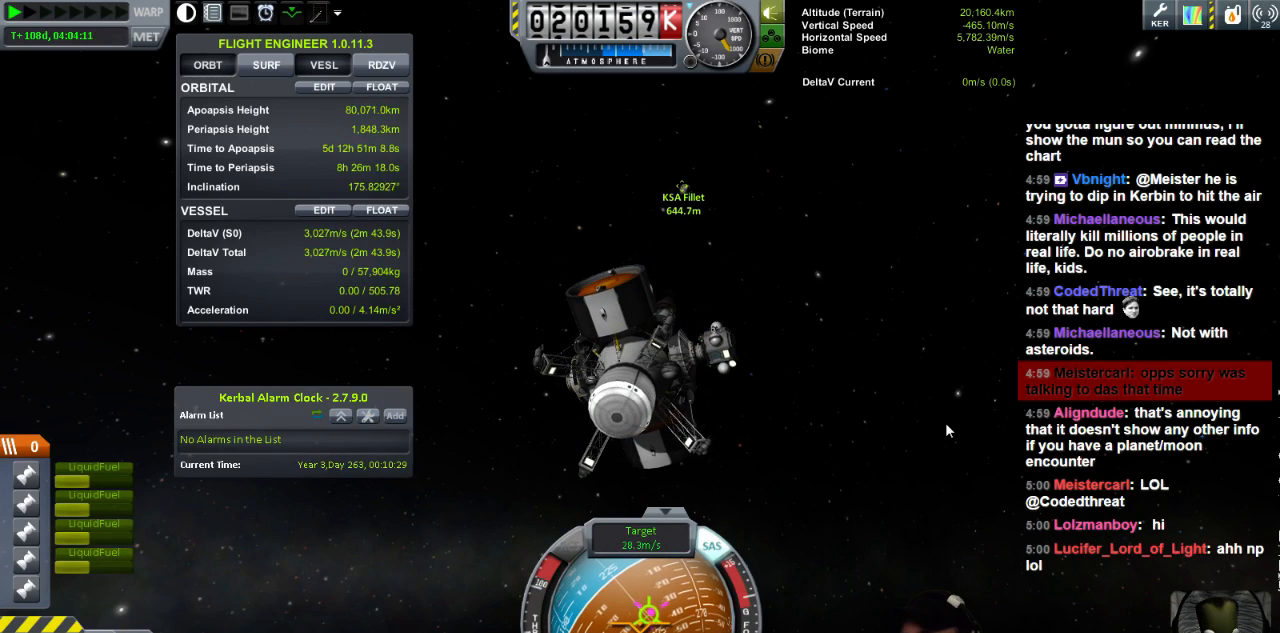
{"keys": [], "events": []}
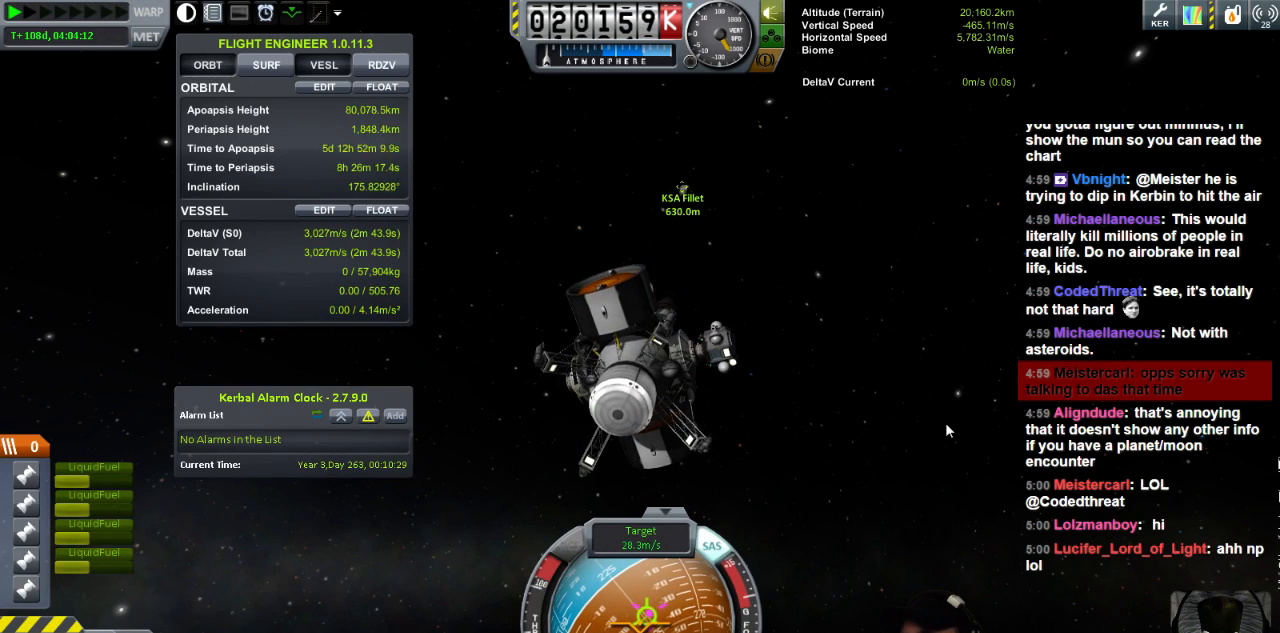
{"keys": [], "events": []}
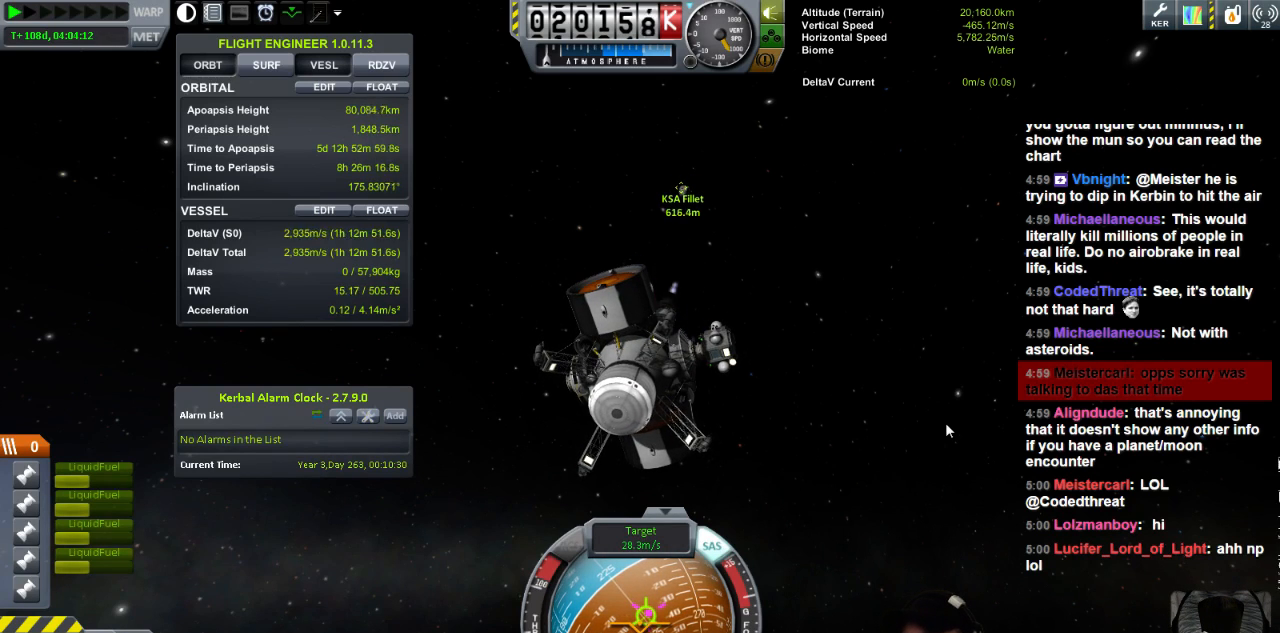
{"keys": ["a"], "events": [[440, "a", "down"]]}
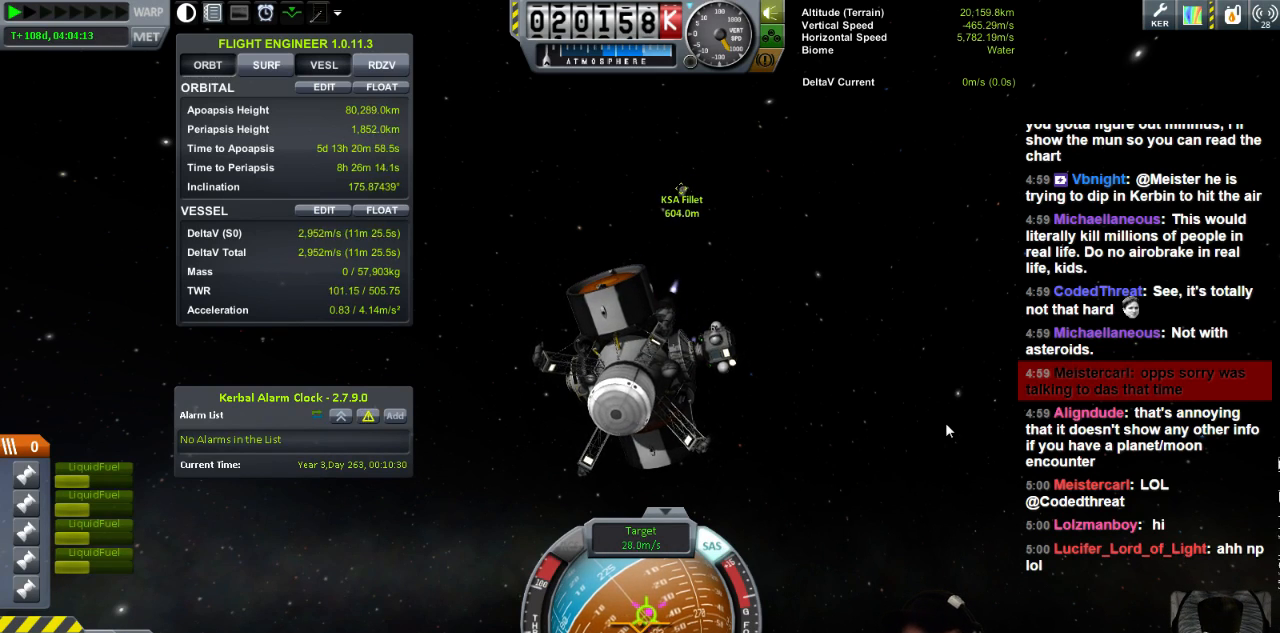
{"keys": [], "events": [[40, "a", "up"]]}
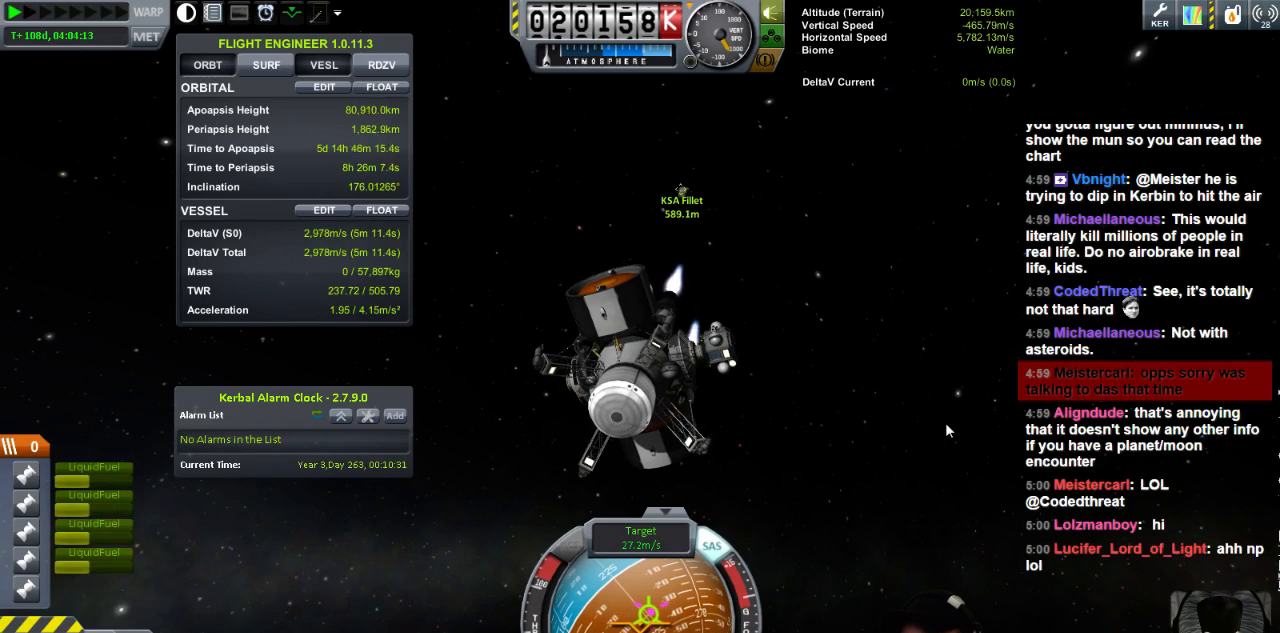
{"keys": [], "events": []}
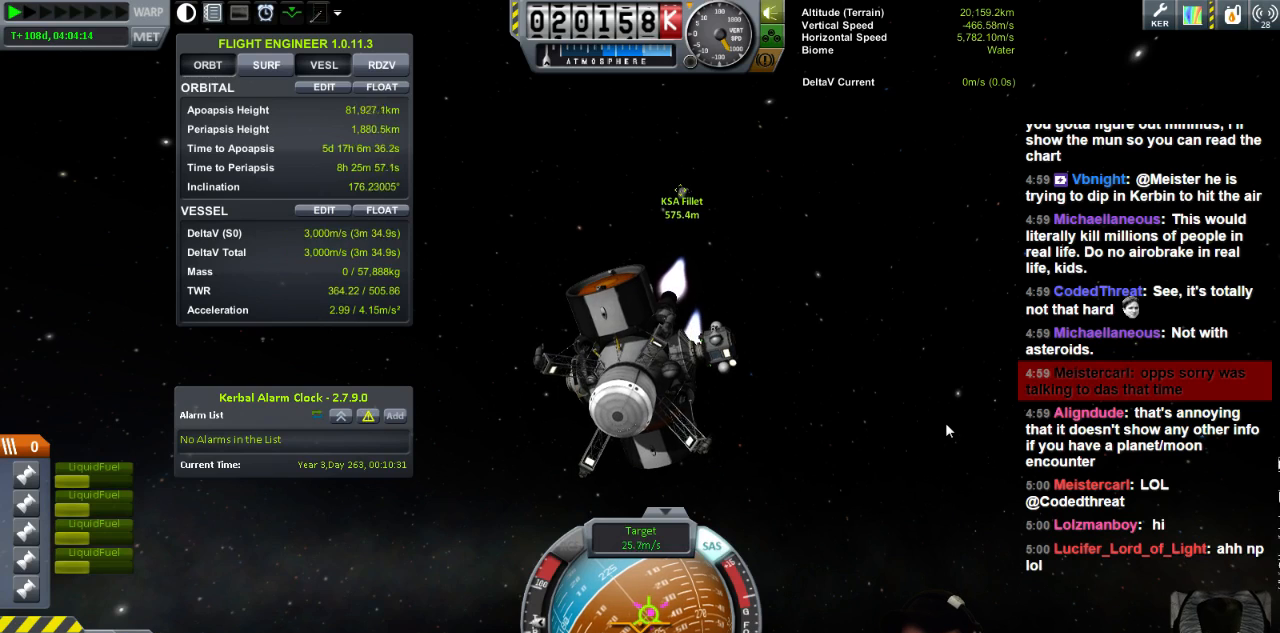
{"keys": [], "events": [[240, "a", "down"], [440, "a", "up"]]}
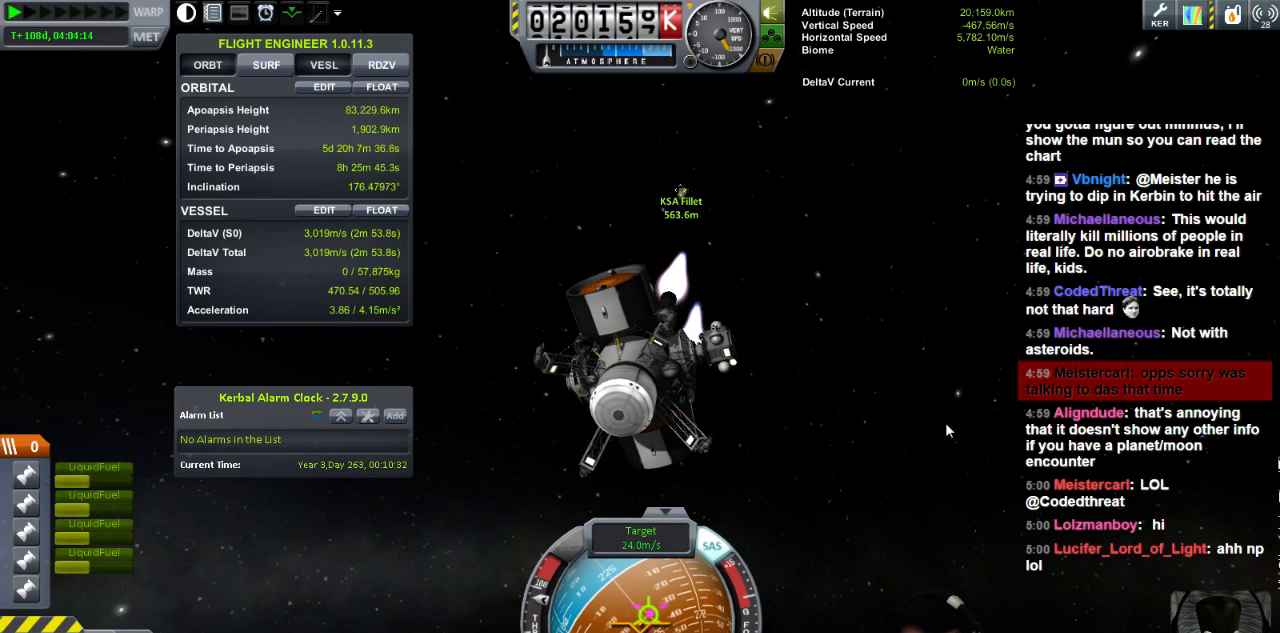
{"keys": [], "events": []}
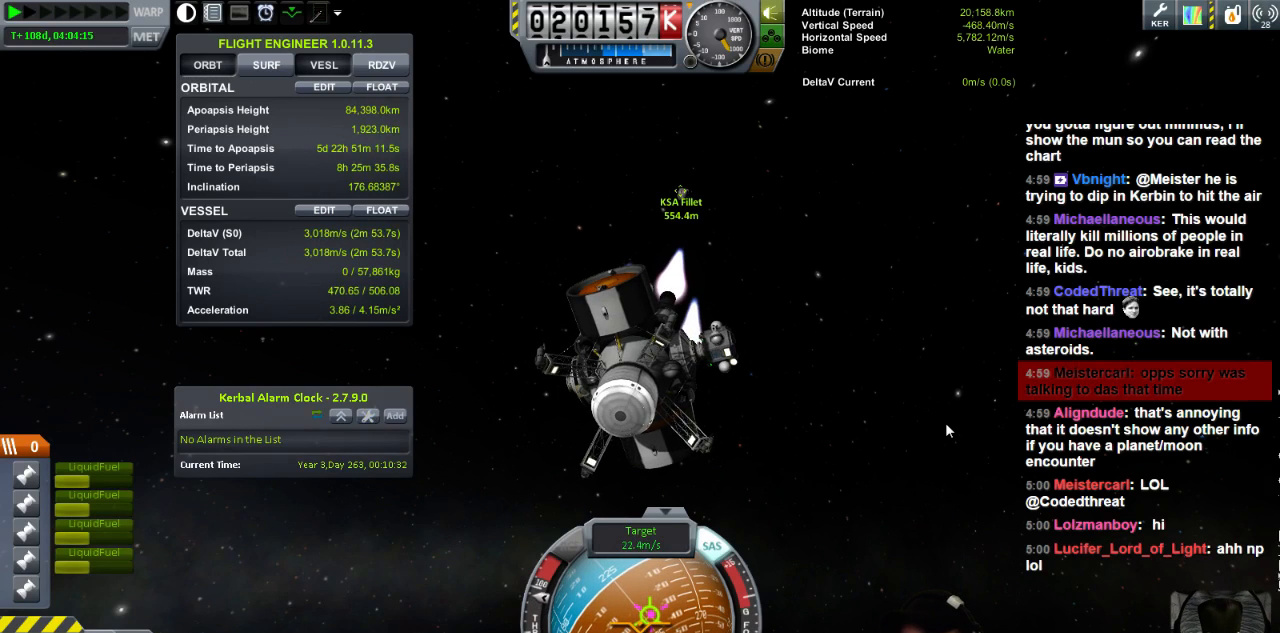
{"keys": [], "events": []}
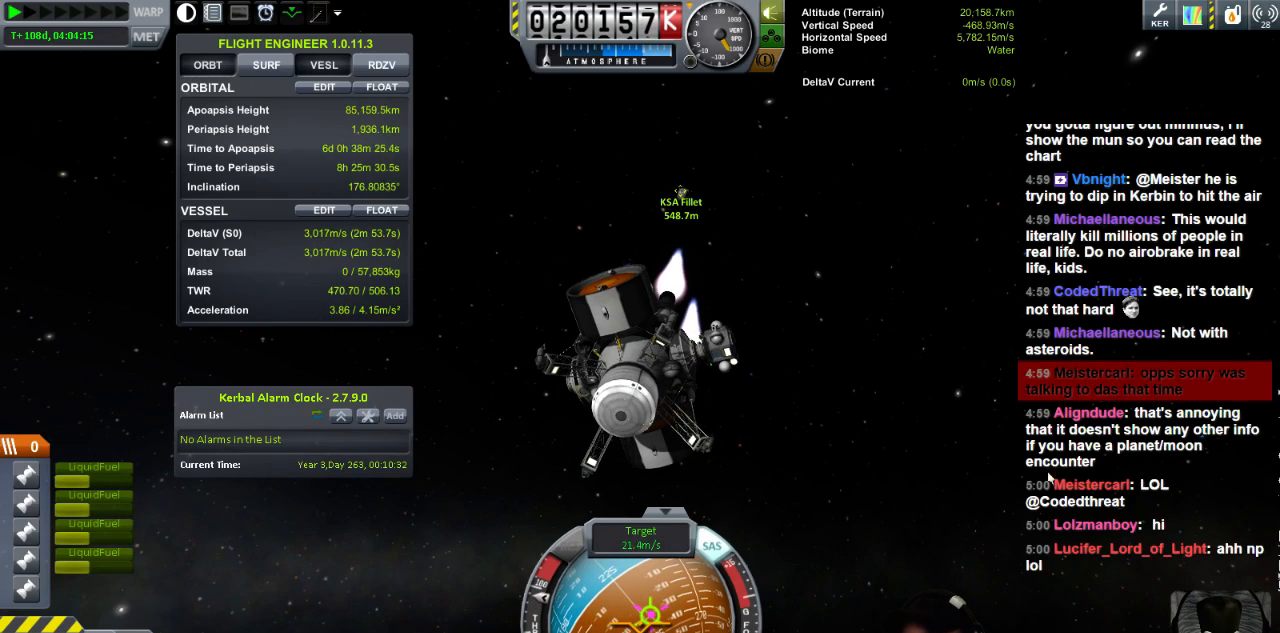
{"keys": [], "events": []}
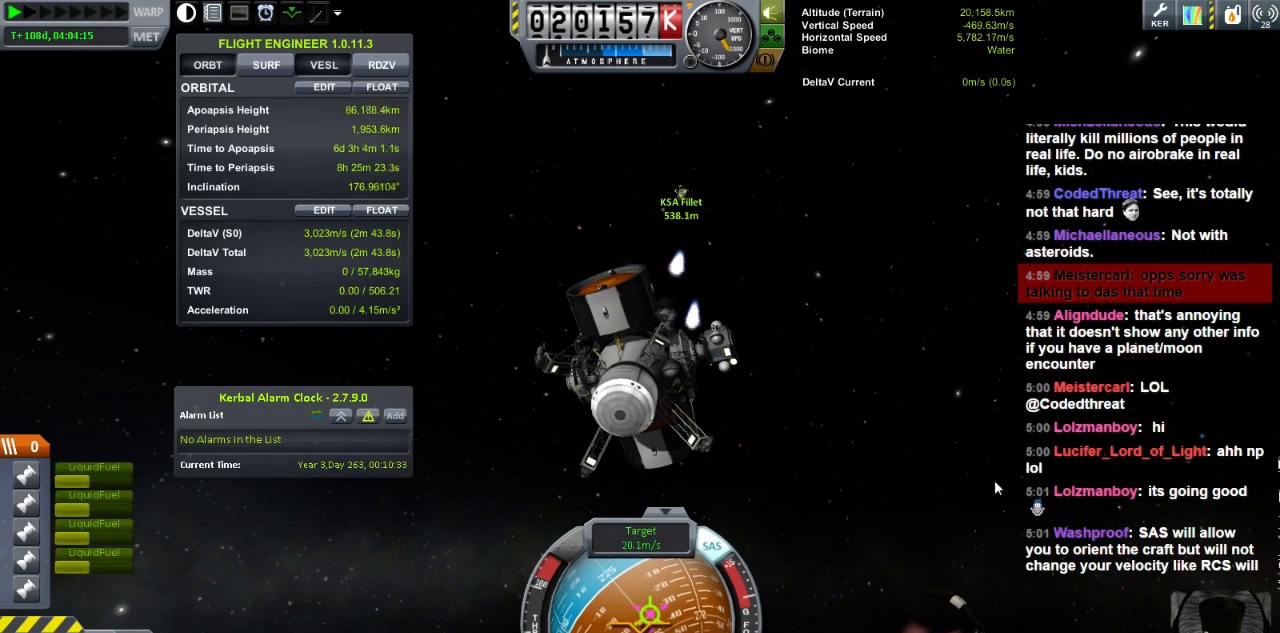
{"keys": ["d", "s"], "events": [[240, "d", "down"], [240, "s", "down"]]}
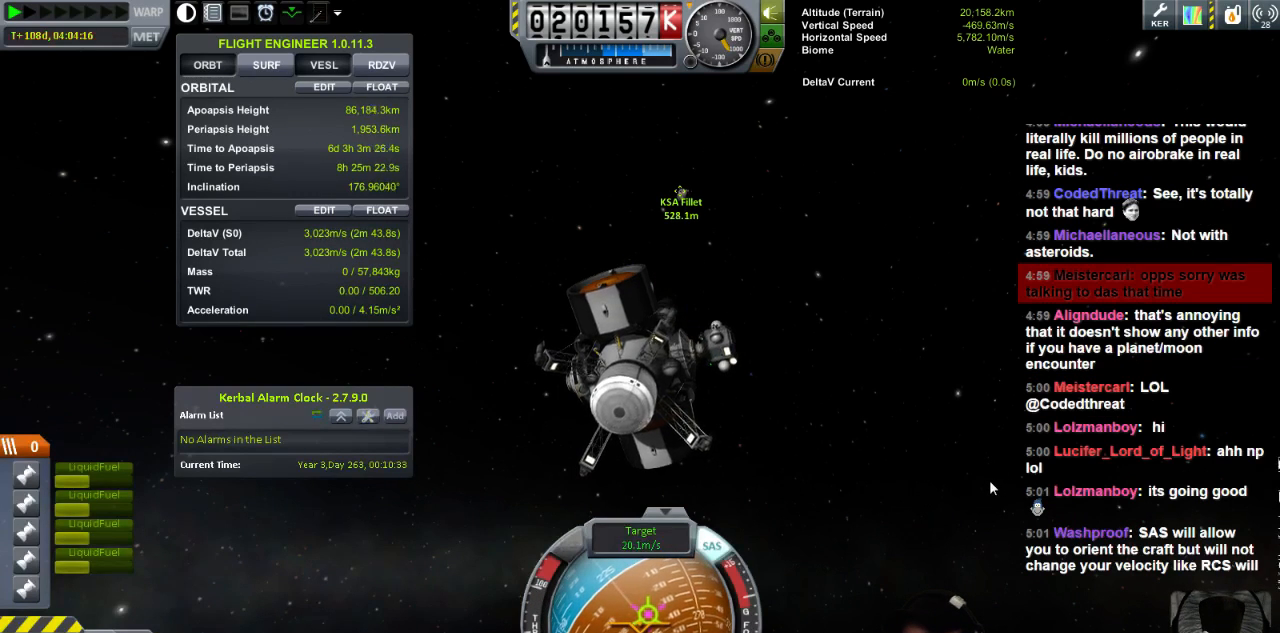
{"keys": [], "events": [[40, "d", "up"], [200, "s", "up"]]}
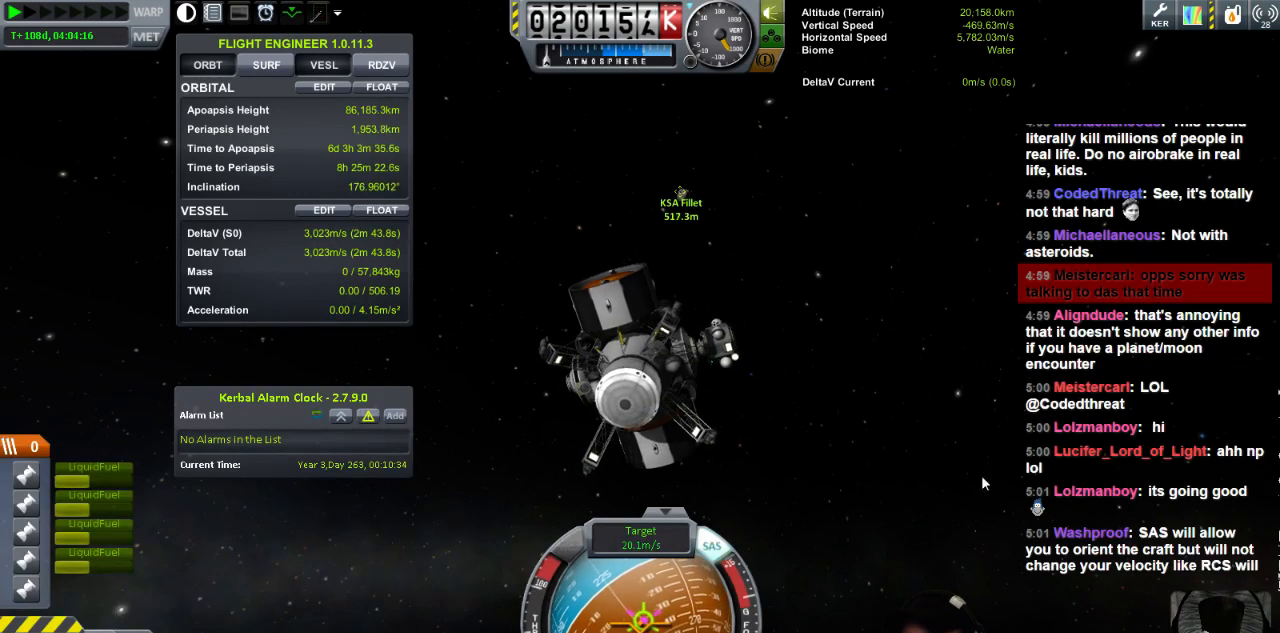
{"keys": [], "events": []}
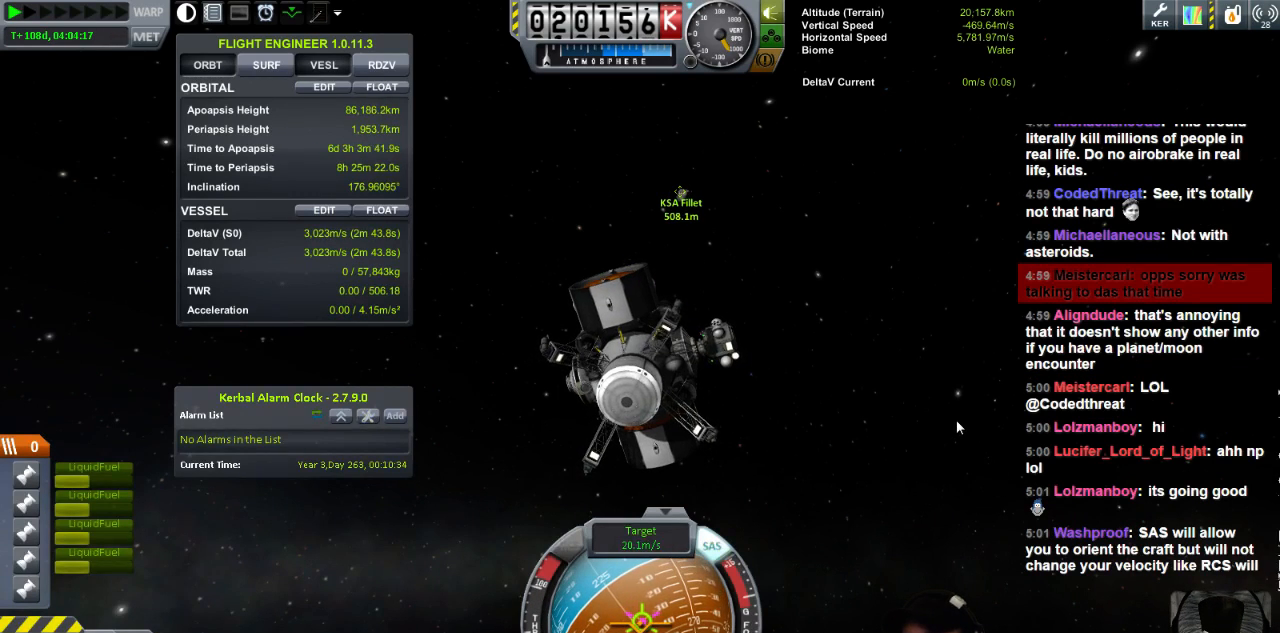
{"keys": [], "events": [[120, "d", "down"], [120, "s", "down"], [240, "s", "up"], [280, "d", "up"]]}
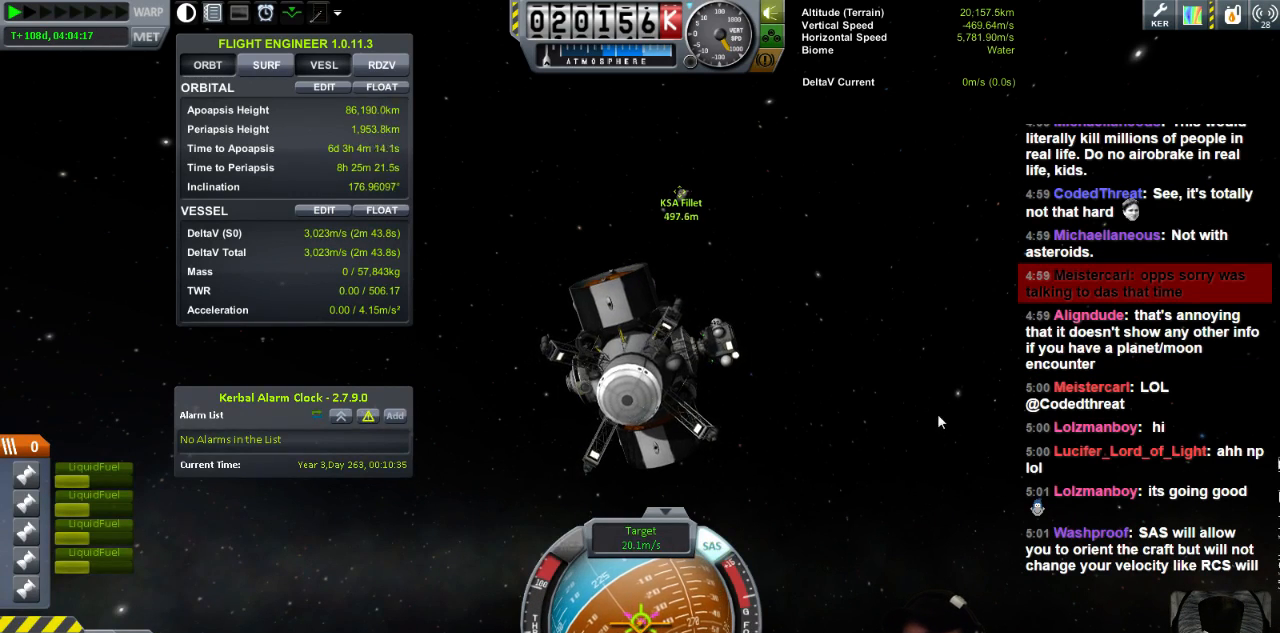
{"keys": [], "events": []}
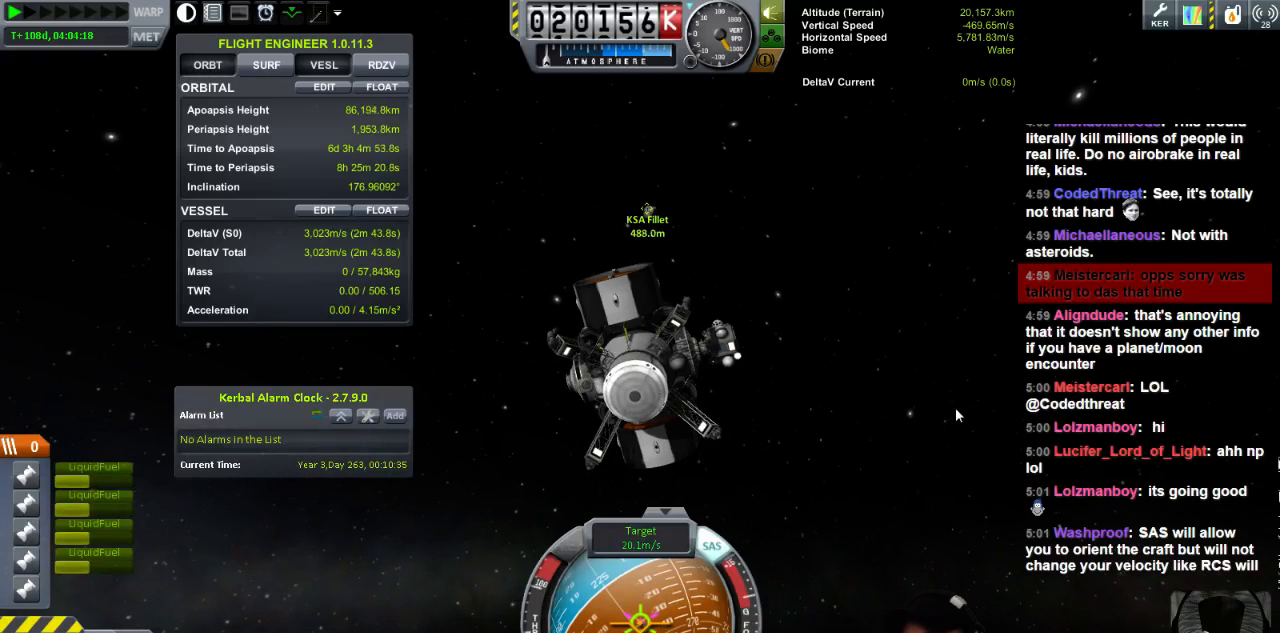
{"keys": [], "events": []}
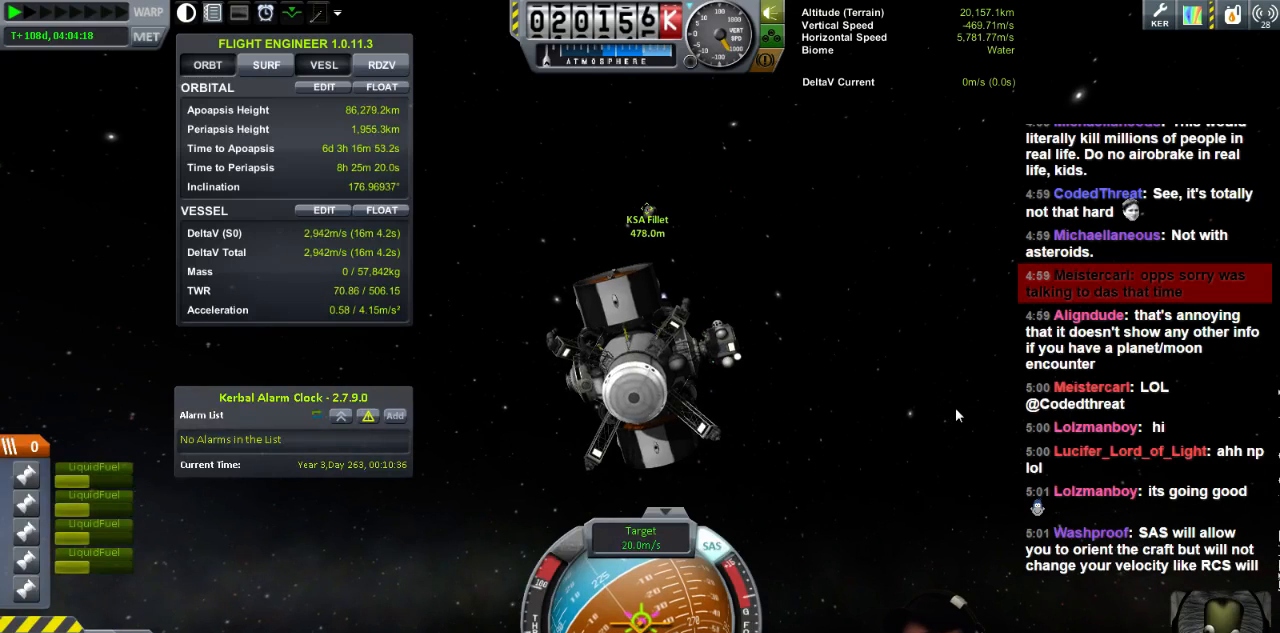
{"keys": [], "events": []}
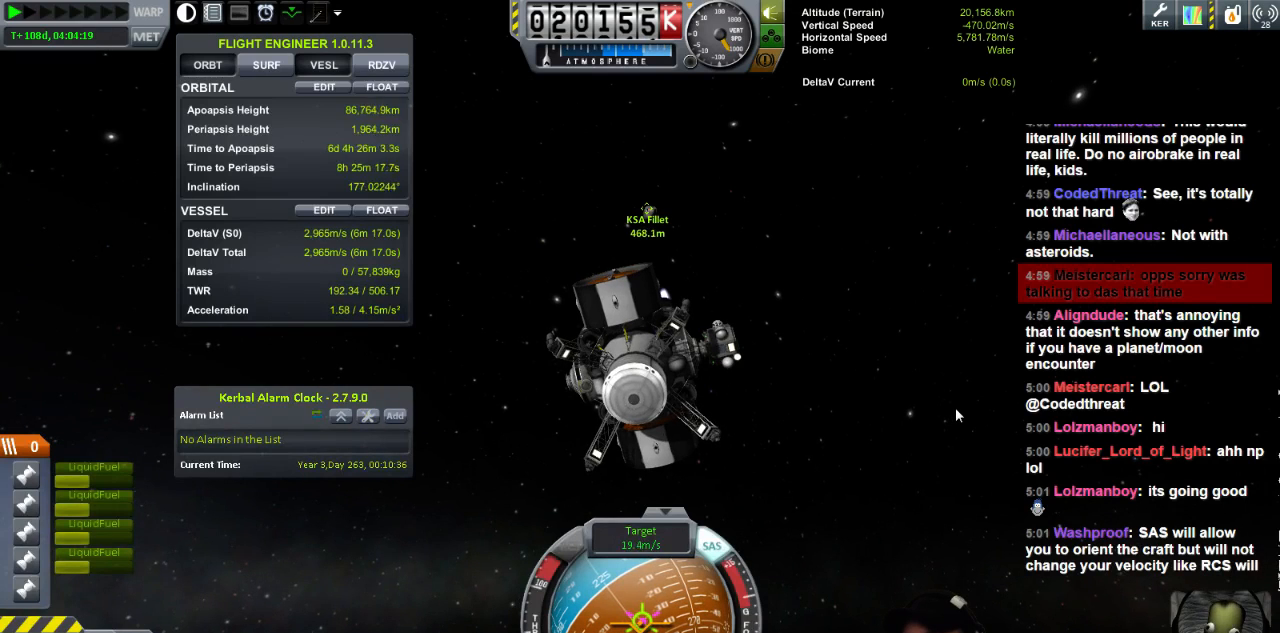
{"keys": [], "events": []}
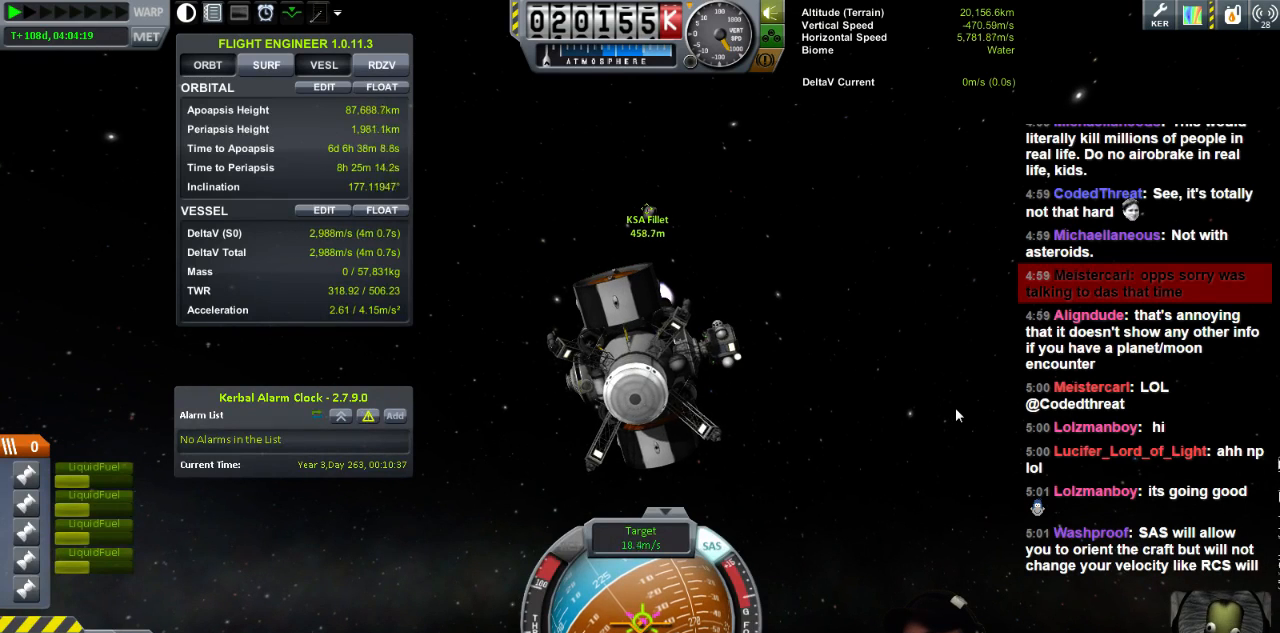
{"keys": ["d"], "events": [[360, "d", "down"]]}
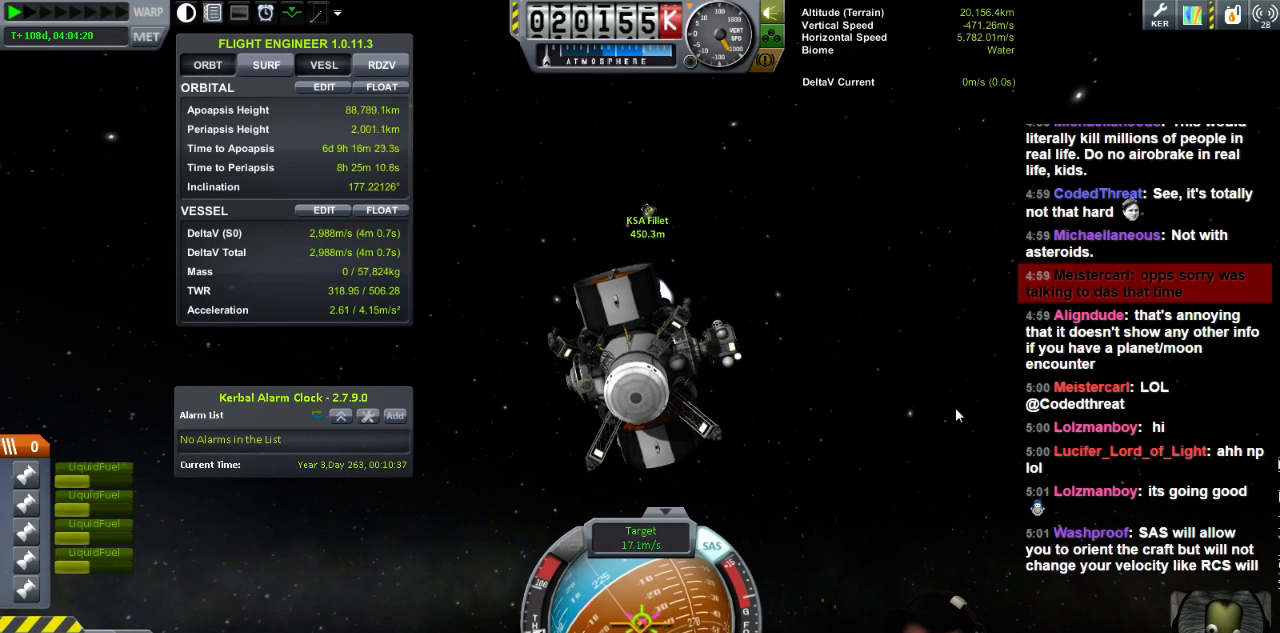
{"keys": [], "events": [[40, "d", "up"]]}
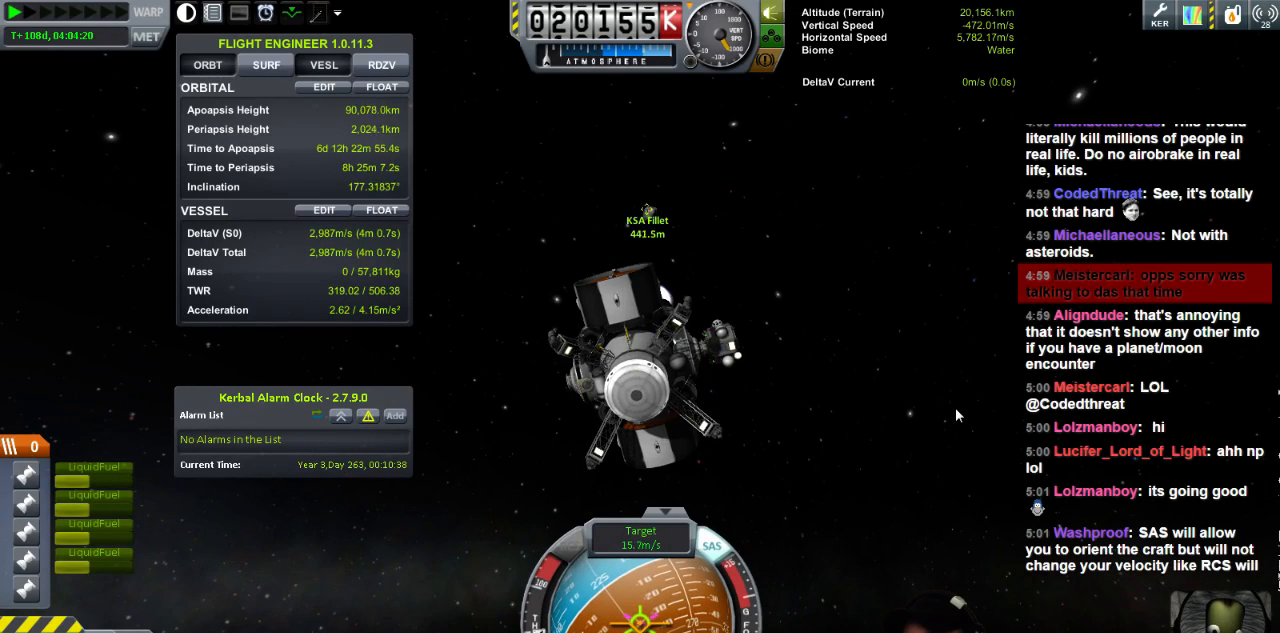
{"keys": [], "events": []}
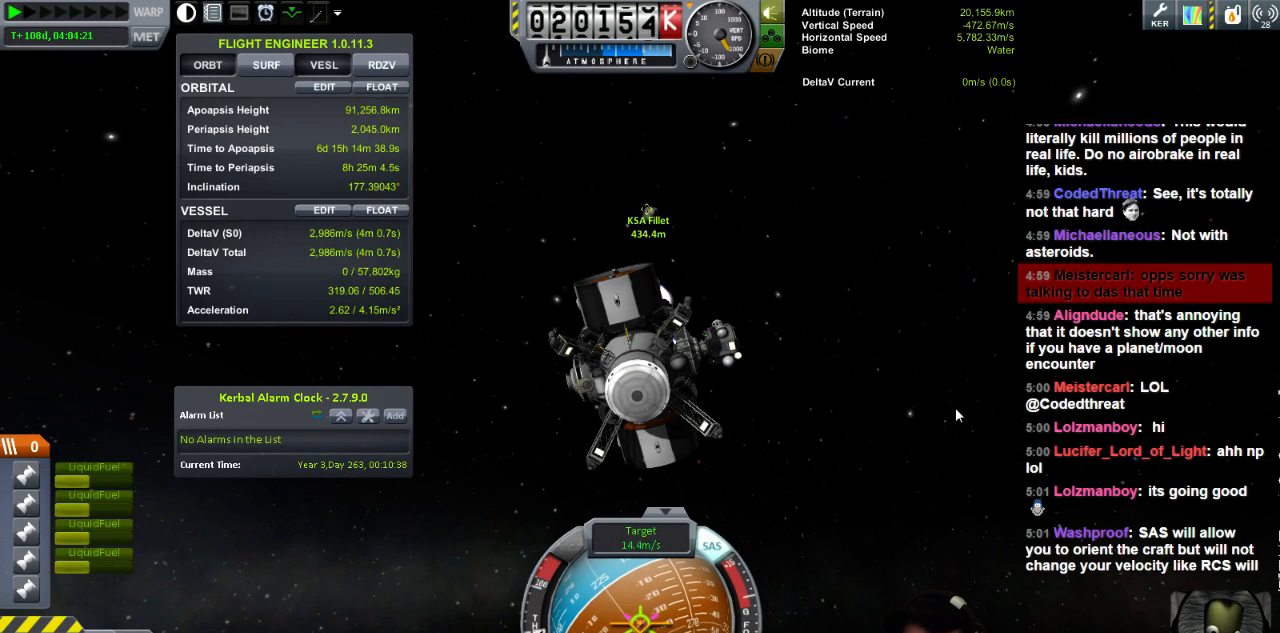
{"keys": [], "events": [[80, "w", "down"], [160, "w", "up"]]}